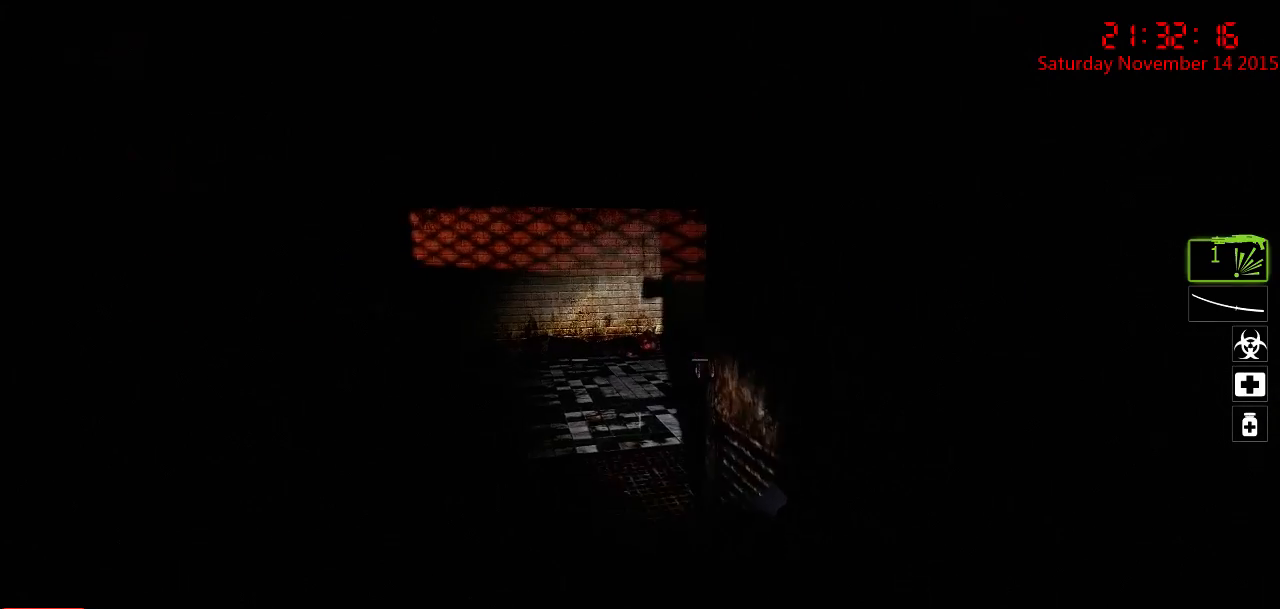
Gameplay with keyboard and mouse; each line is a JSON object with the keys and mouse buttons held at the frame after it. "events" lists presses ("down") and releases ("up") of "1", "2", "3", "4", "5", "a", "c", "caps_lock", "ctrl", "d", "e", "f", "g", "q", "r", "s", "shift", "space", "tab", "w", "x", "z", "mouse_left" and "mouse_right" between this image and that frame as [ms after this image, input, new state], when the widget could be followed in between. "mouse_left", "mouse_right" = the "left", "right" buttons of the "mouse" list. No other keys are recorded. Mouse movement is not recorded.
{"keys": ["a", "w"], "mouse": [], "events": [[17, "a", "down"], [117, "a", "up"], [183, "d", "down"], [217, "d", "up"], [283, "a", "down"]]}
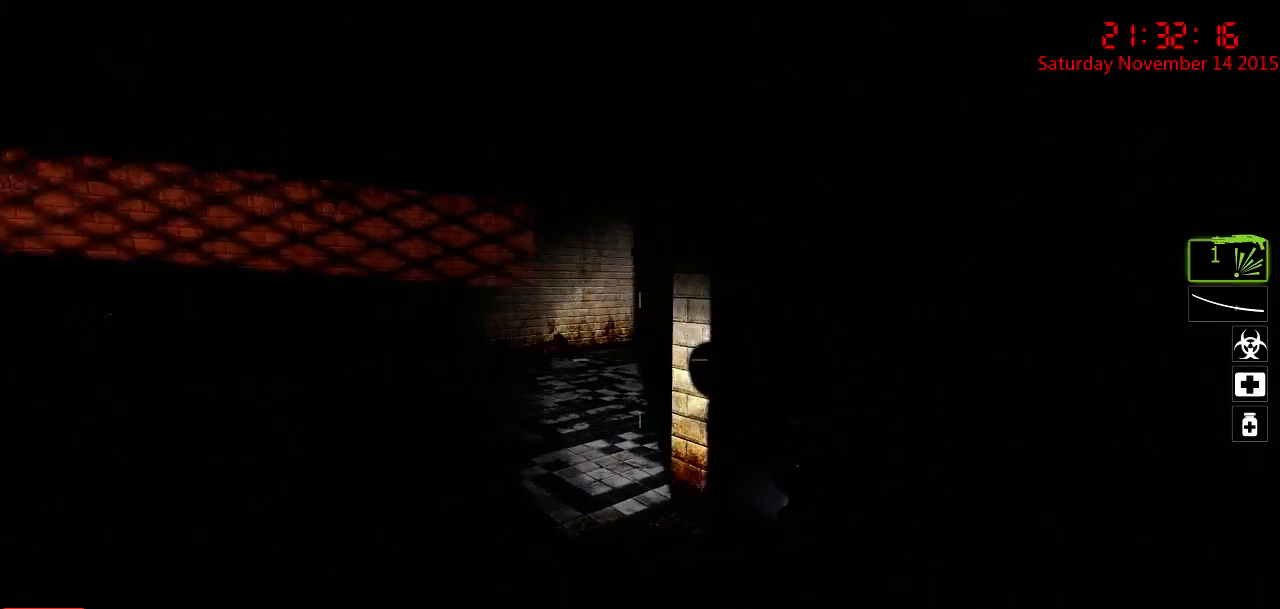
{"keys": ["a", "w"], "mouse": [], "events": [[67, "w", "up"], [200, "w", "down"]]}
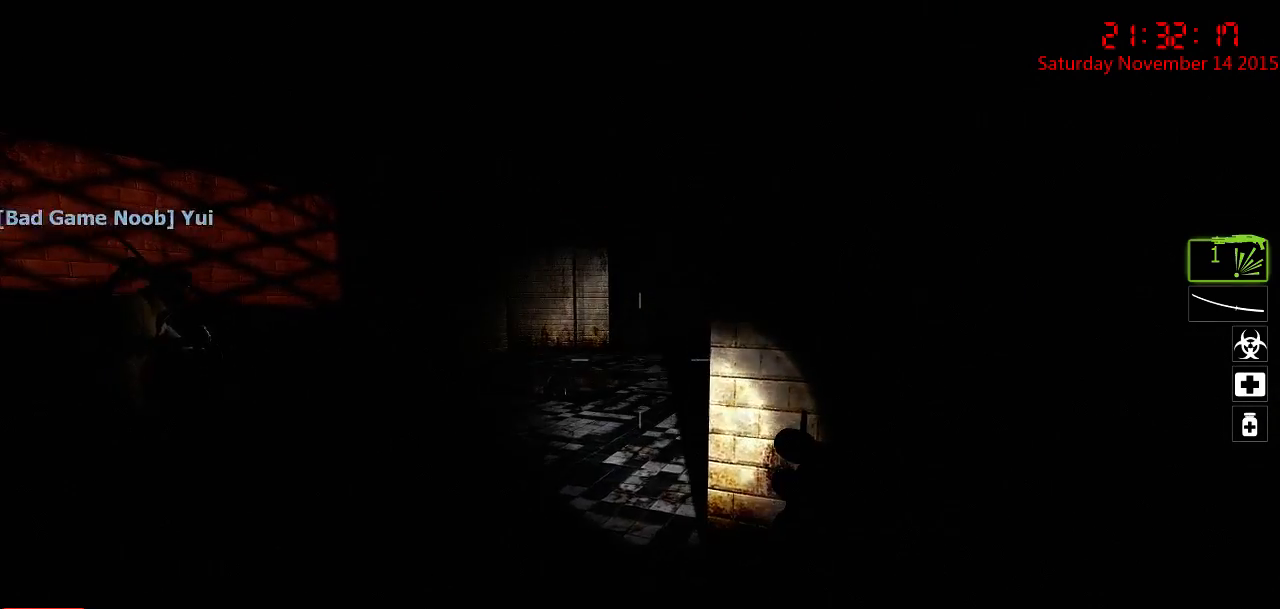
{"keys": ["d"], "mouse": [], "events": [[83, "w", "up"], [283, "w", "down"], [317, "a", "up"], [350, "d", "down"], [450, "w", "up"]]}
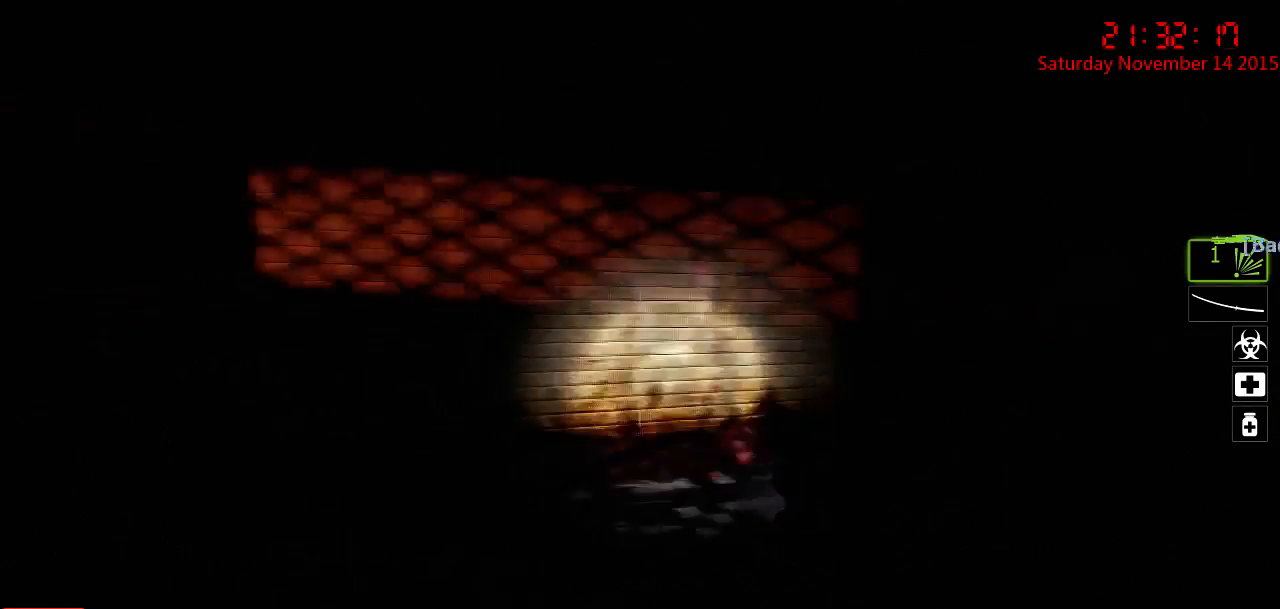
{"keys": ["d", "s"], "mouse": [], "events": [[83, "s", "down"], [233, "s", "up"], [333, "s", "down"]]}
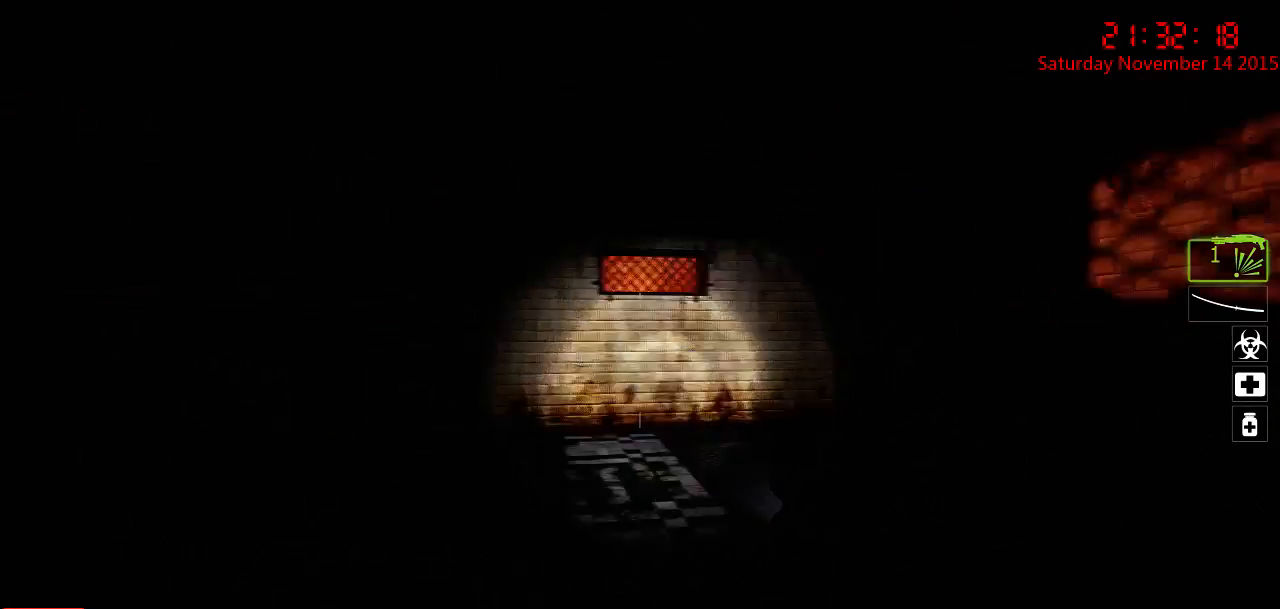
{"keys": ["w"], "mouse": [], "events": [[33, "s", "up"], [133, "w", "down"], [450, "d", "up"]]}
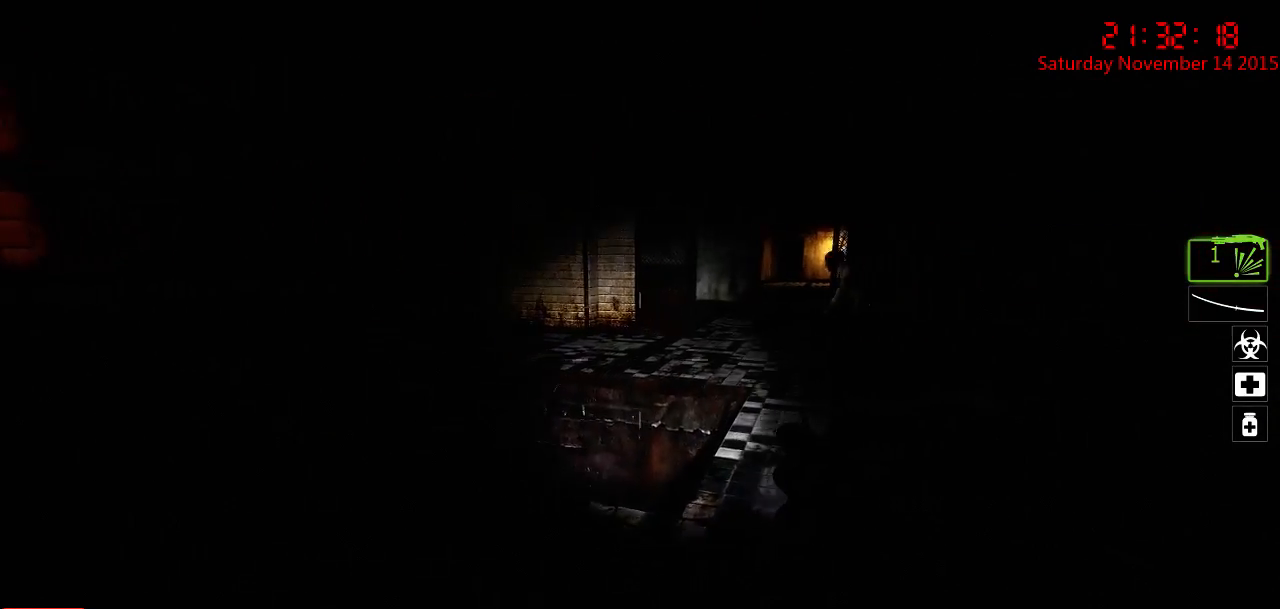
{"keys": ["d"], "mouse": [], "events": [[117, "d", "down"], [183, "w", "up"]]}
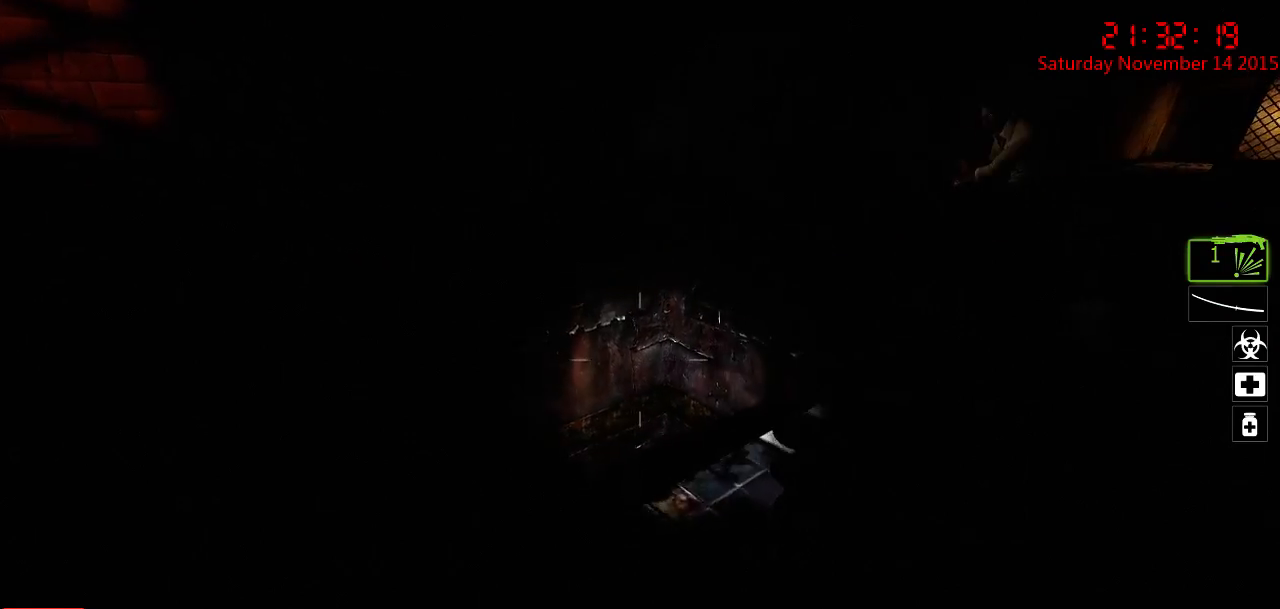
{"keys": ["d"], "mouse": [], "events": [[417, "w", "down"], [483, "w", "up"]]}
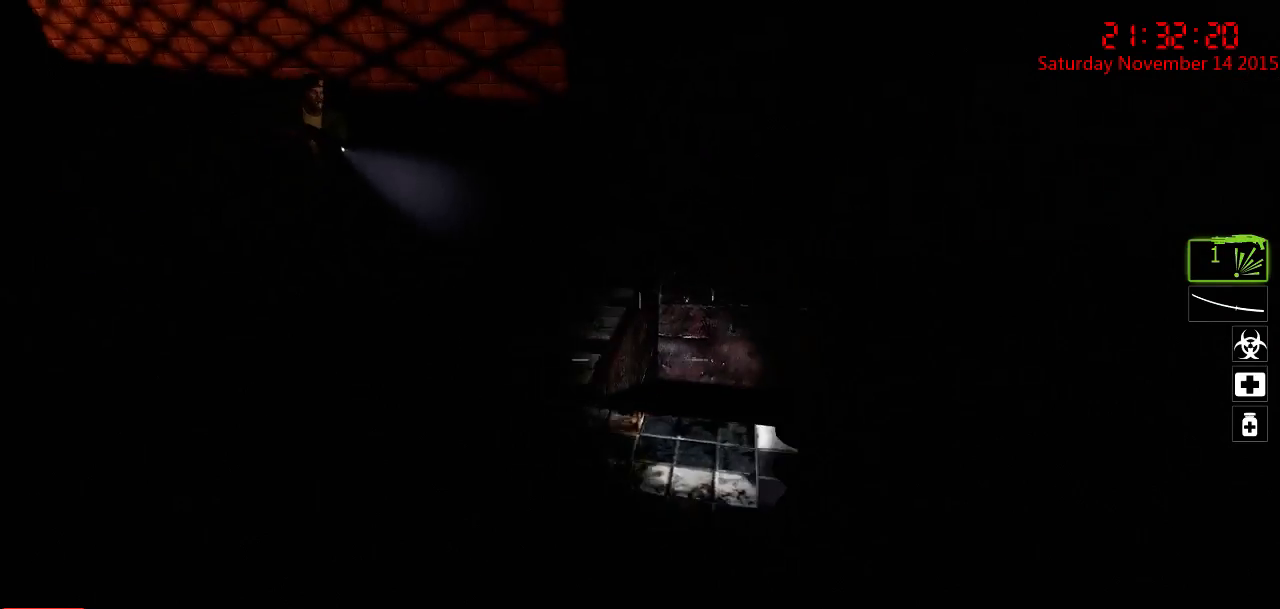
{"keys": ["d", "s"], "mouse": [], "events": [[367, "s", "down"]]}
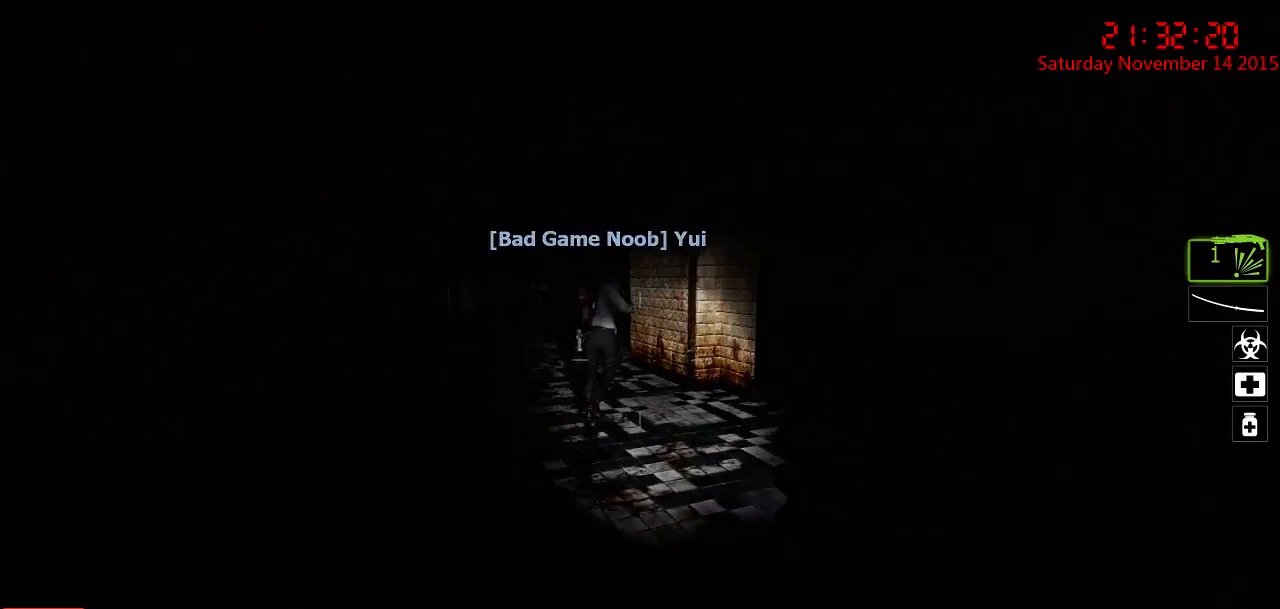
{"keys": ["a", "w"], "mouse": [], "events": [[33, "s", "up"], [283, "w", "down"], [450, "d", "up"], [483, "a", "down"]]}
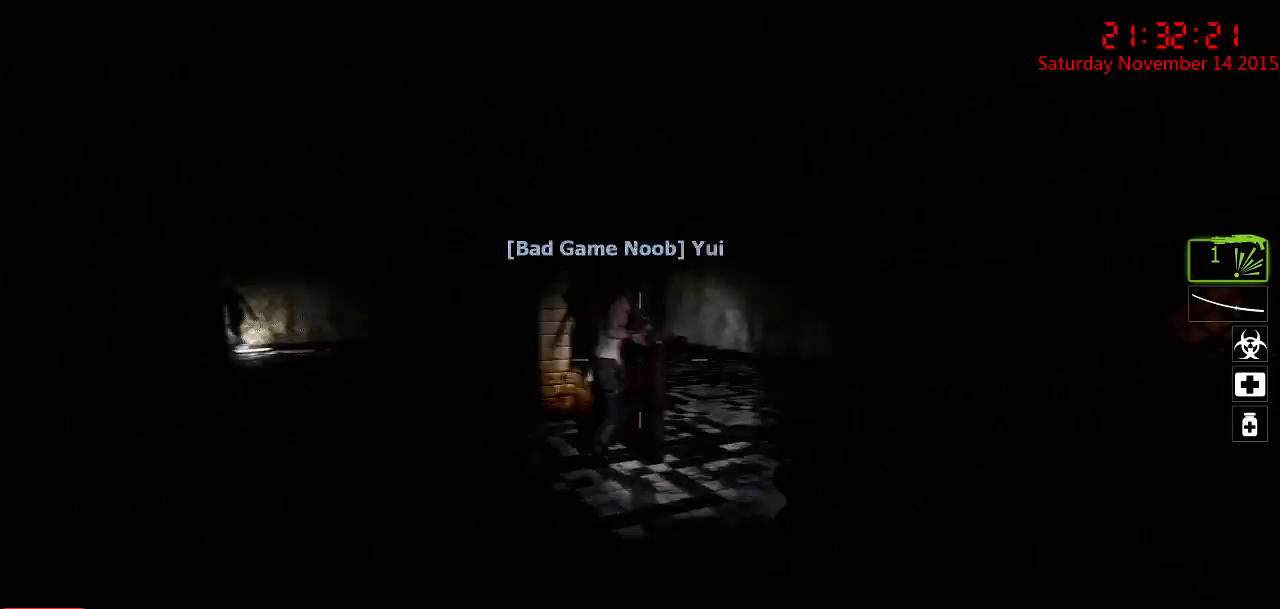
{"keys": ["a", "w"], "mouse": [], "events": [[117, "w", "up"], [250, "a", "up"], [283, "d", "down"], [367, "w", "down"], [433, "d", "up"], [467, "a", "down"]]}
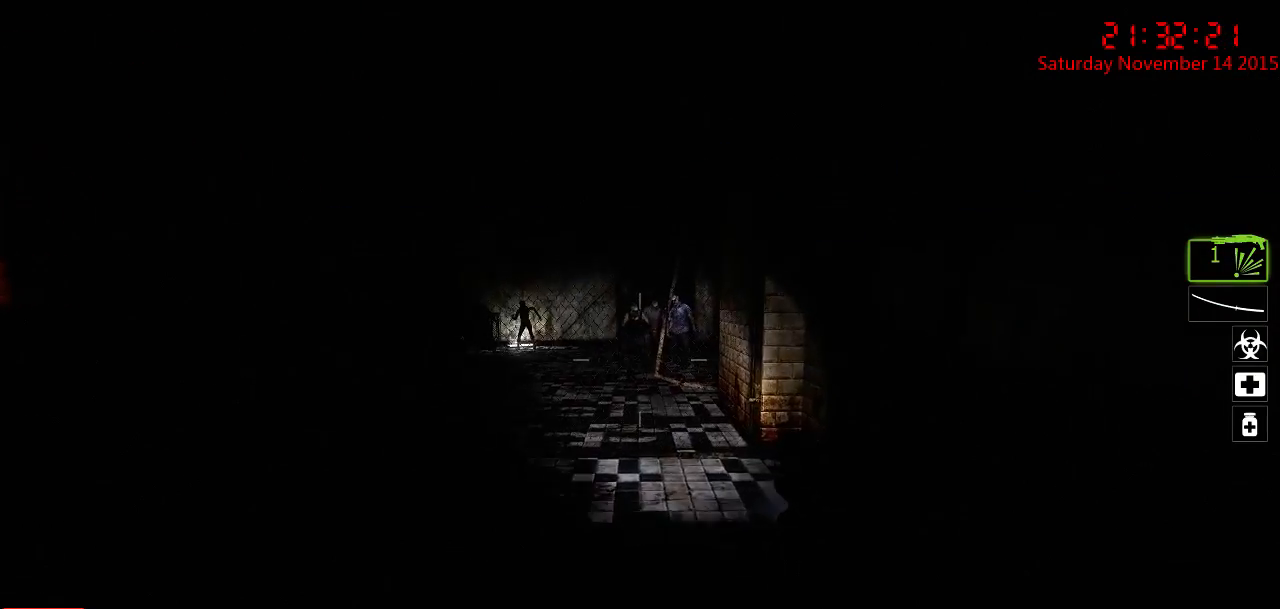
{"keys": ["d"], "mouse": [], "events": [[167, "a", "up"], [333, "mouse_left", "down"], [433, "mouse_left", "up"], [467, "d", "down"], [467, "w", "up"]]}
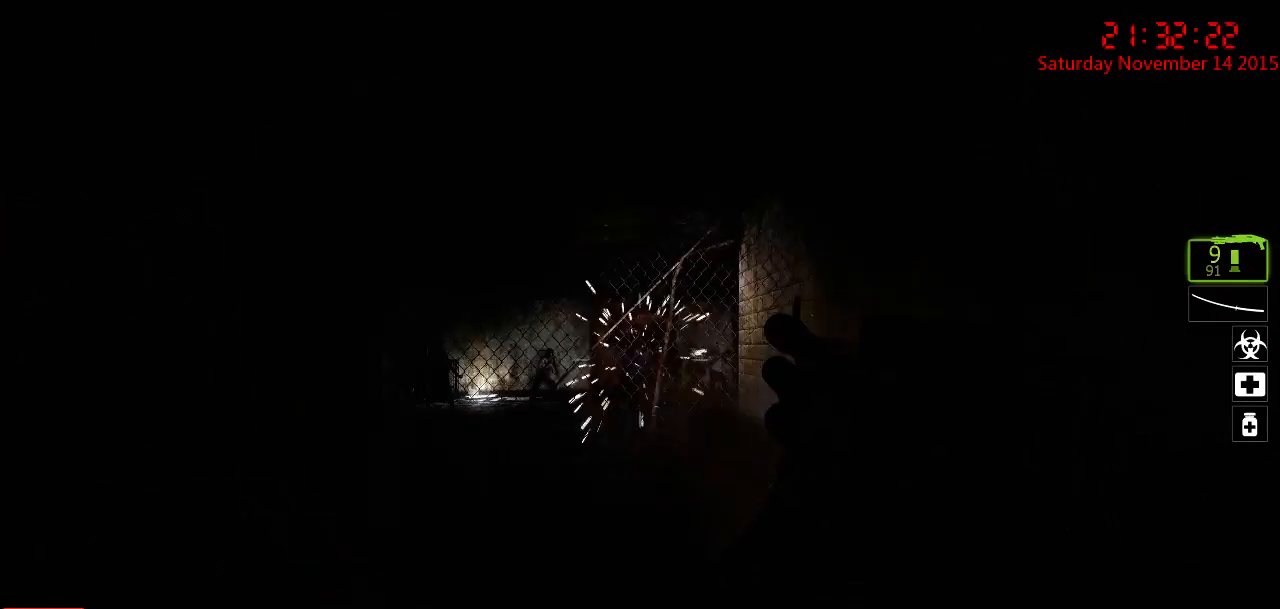
{"keys": ["d"], "mouse": [], "events": [[50, "d", "up"], [83, "mouse_left", "down"], [150, "s", "down"], [183, "mouse_left", "up"], [217, "d", "down"], [283, "s", "up"]]}
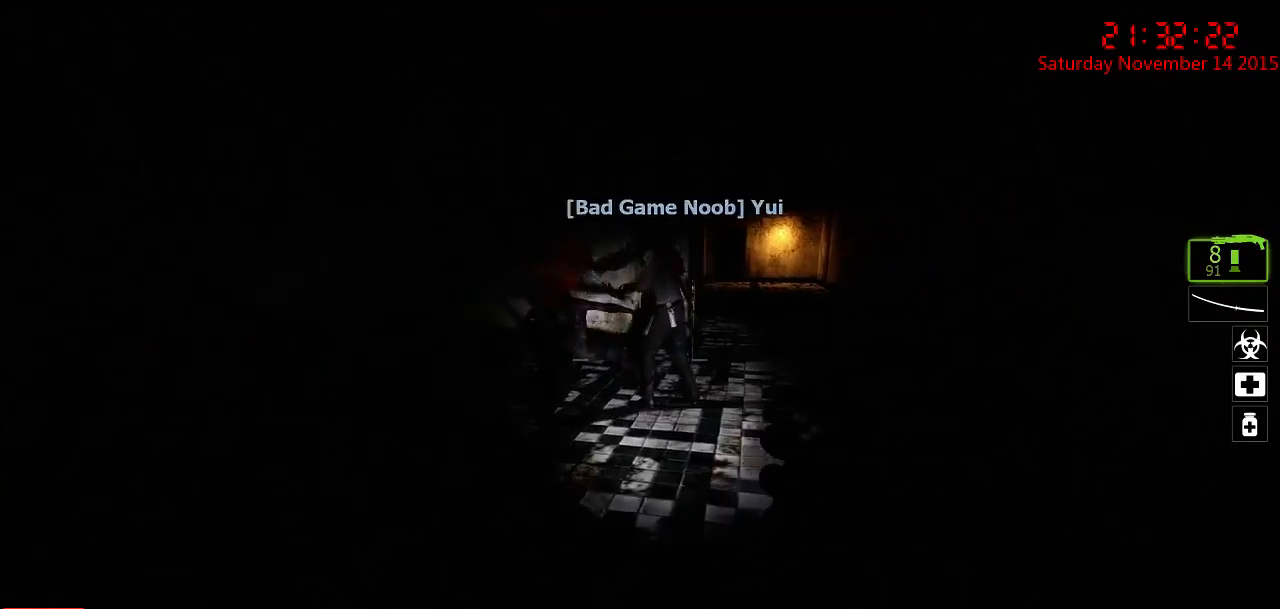
{"keys": ["w"], "mouse": [], "events": [[133, "d", "up"], [233, "w", "down"], [267, "a", "down"], [483, "a", "up"]]}
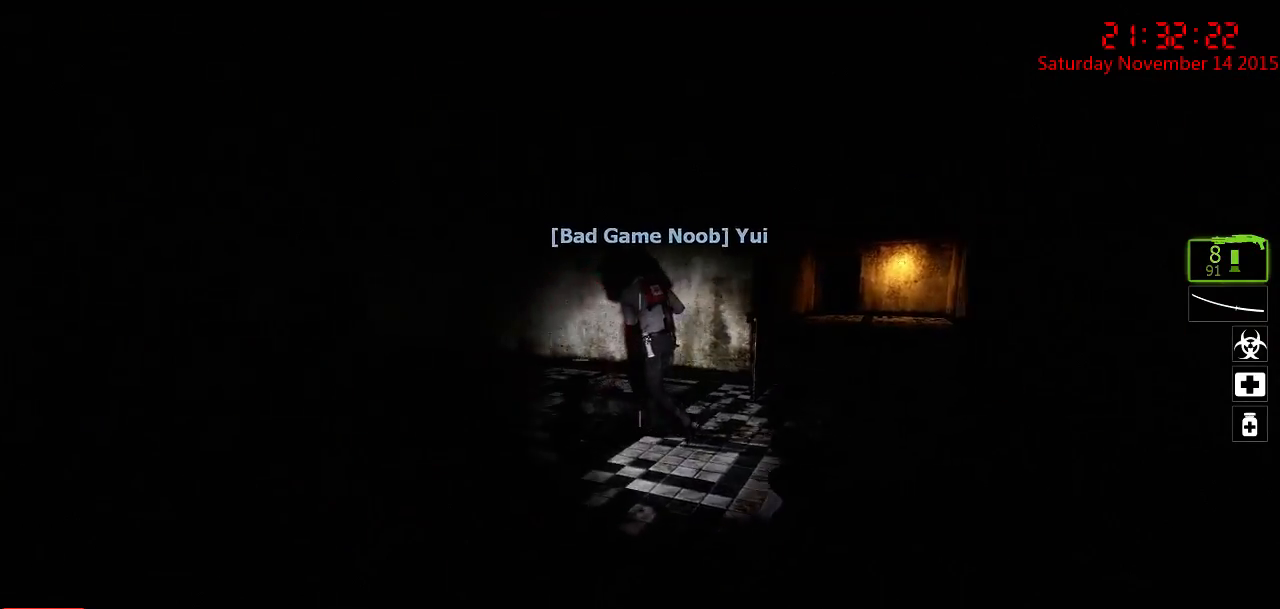
{"keys": [], "mouse": [], "events": [[150, "d", "down"], [283, "w", "up"], [400, "d", "up"]]}
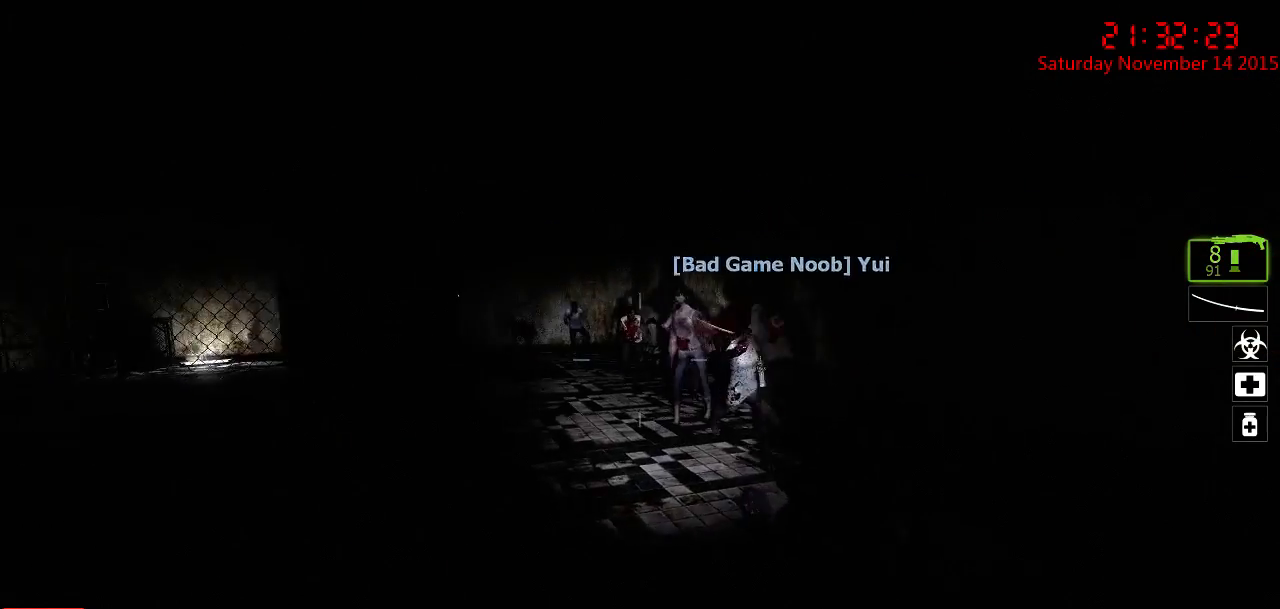
{"keys": ["w"], "mouse": ["left"], "events": [[67, "w", "down"], [283, "d", "down"], [317, "d", "up"], [383, "a", "down"], [417, "mouse_left", "down"], [483, "a", "up"]]}
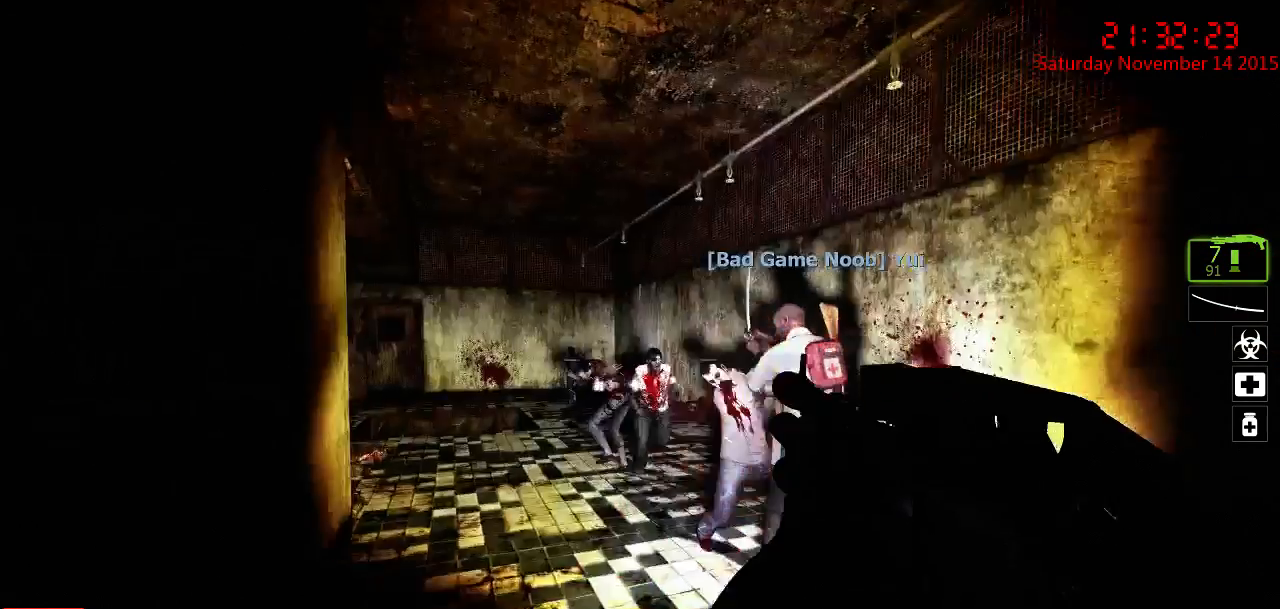
{"keys": ["w"], "mouse": [], "events": [[17, "mouse_left", "up"], [67, "w", "up"], [200, "mouse_left", "down"], [300, "w", "down"], [333, "mouse_left", "up"], [400, "a", "down"], [483, "a", "up"]]}
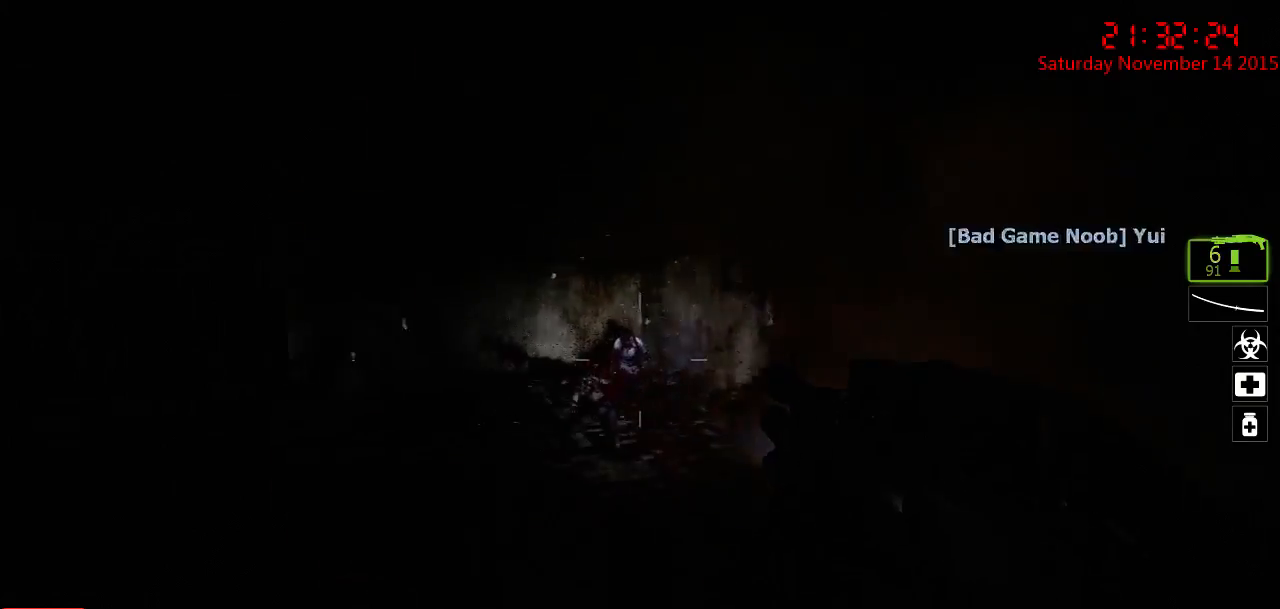
{"keys": ["a"], "mouse": [], "events": [[50, "d", "down"], [50, "mouse_left", "down"], [183, "d", "up"], [183, "mouse_left", "up"], [250, "a", "down"], [283, "a", "up"], [317, "mouse_left", "down"], [317, "w", "up"], [350, "d", "down"], [450, "d", "up"], [450, "mouse_left", "up"], [500, "a", "down"]]}
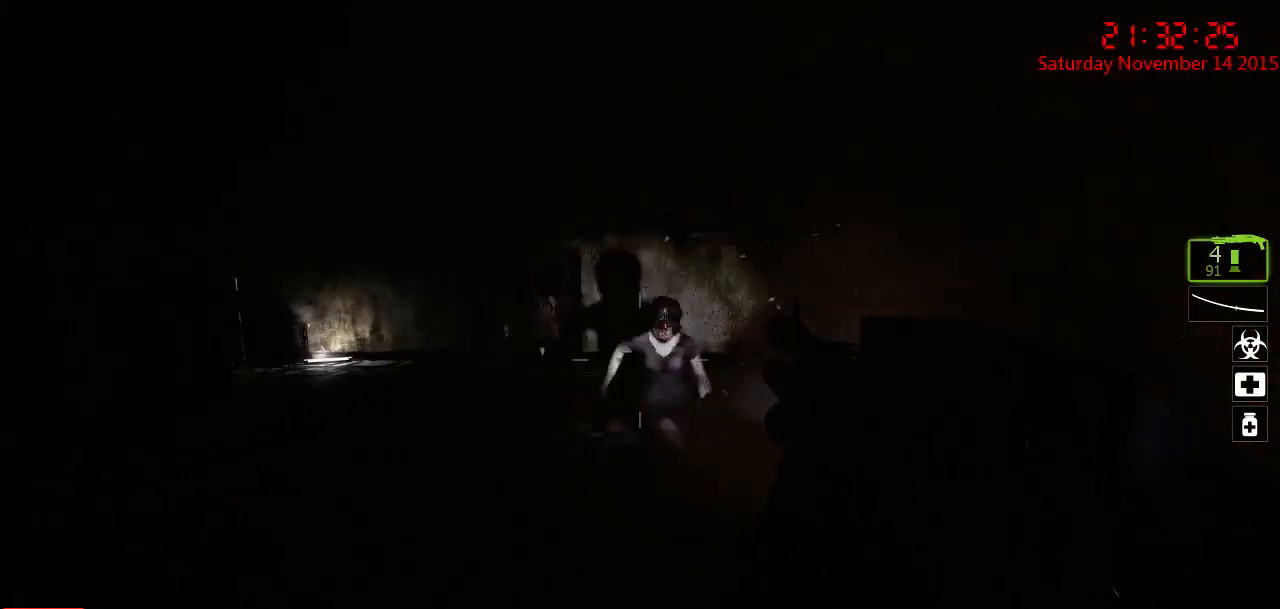
{"keys": ["d"], "mouse": [], "events": [[67, "a", "up"], [67, "d", "down"], [133, "mouse_left", "down"], [233, "d", "up"], [267, "a", "down"], [267, "mouse_left", "up"], [400, "a", "up"], [433, "d", "down"]]}
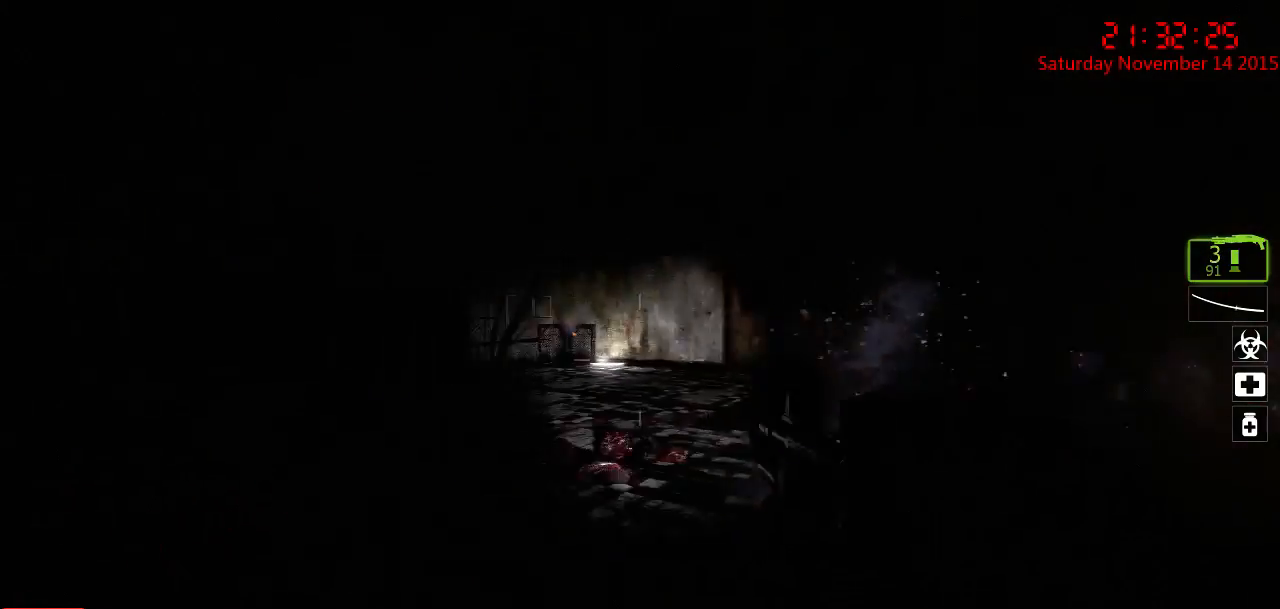
{"keys": ["d"], "mouse": [], "events": [[67, "w", "down"], [100, "mouse_right", "down"], [200, "a", "down"], [200, "d", "up"], [200, "mouse_right", "up"], [267, "mouse_right", "down"], [300, "w", "up"], [333, "mouse_right", "up"], [367, "a", "up"], [400, "d", "down"]]}
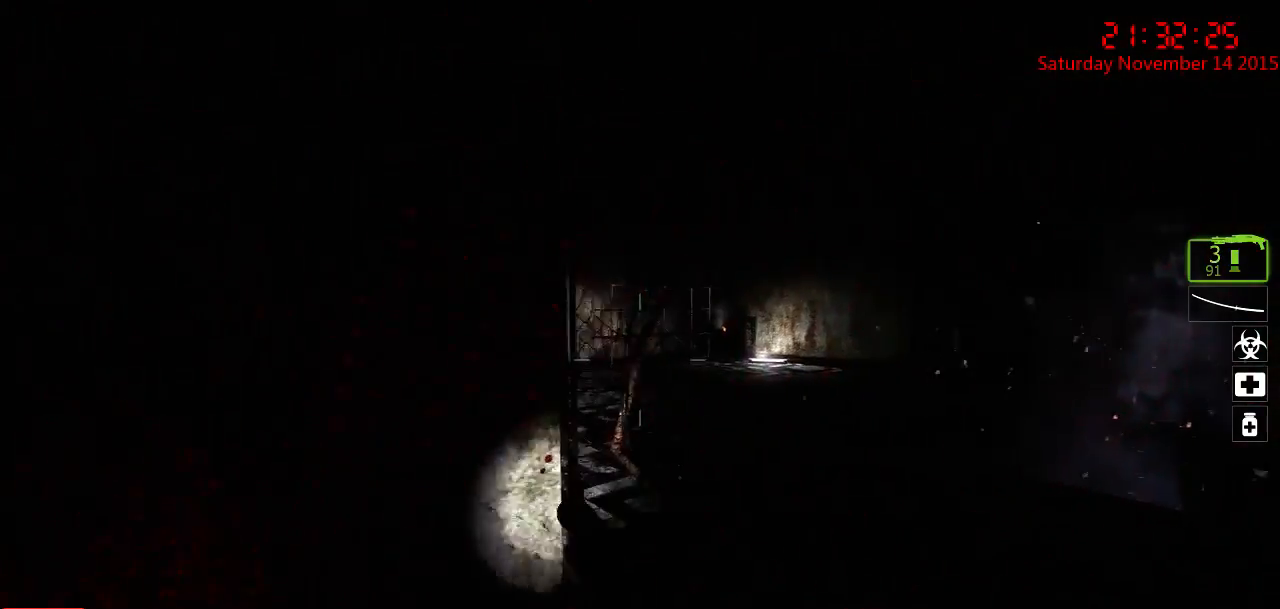
{"keys": ["d"], "mouse": [], "events": [[50, "w", "down"], [217, "a", "down"], [283, "a", "up"], [317, "d", "up"], [317, "w", "up"], [433, "d", "down"]]}
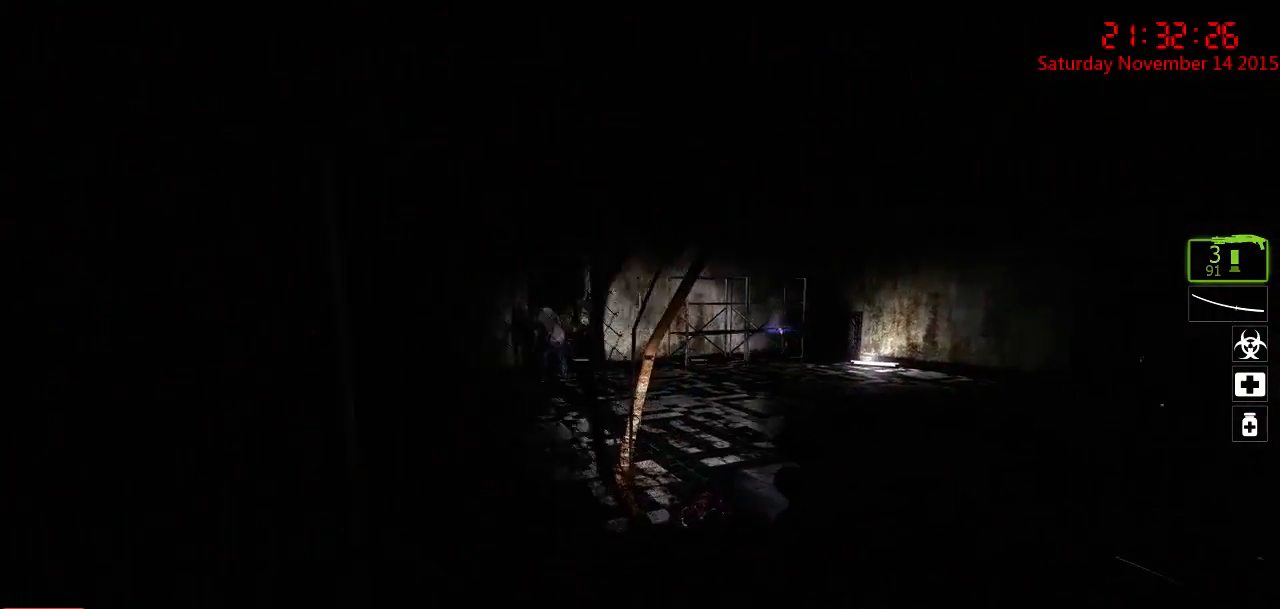
{"keys": ["d", "w"], "mouse": [], "events": [[100, "d", "up"], [100, "w", "down"], [233, "w", "up"], [383, "d", "down"], [383, "w", "down"]]}
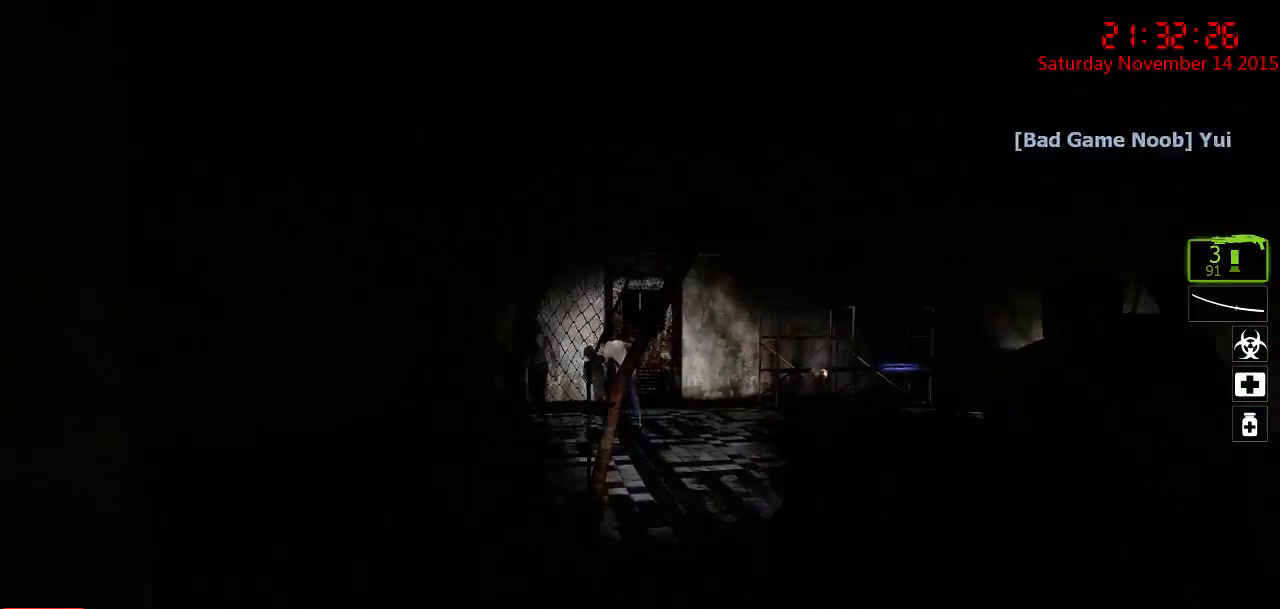
{"keys": ["d", "w"], "mouse": [], "events": [[150, "d", "up"], [250, "mouse_left", "down"], [300, "w", "up"], [333, "d", "down"], [367, "mouse_left", "up"], [500, "w", "down"]]}
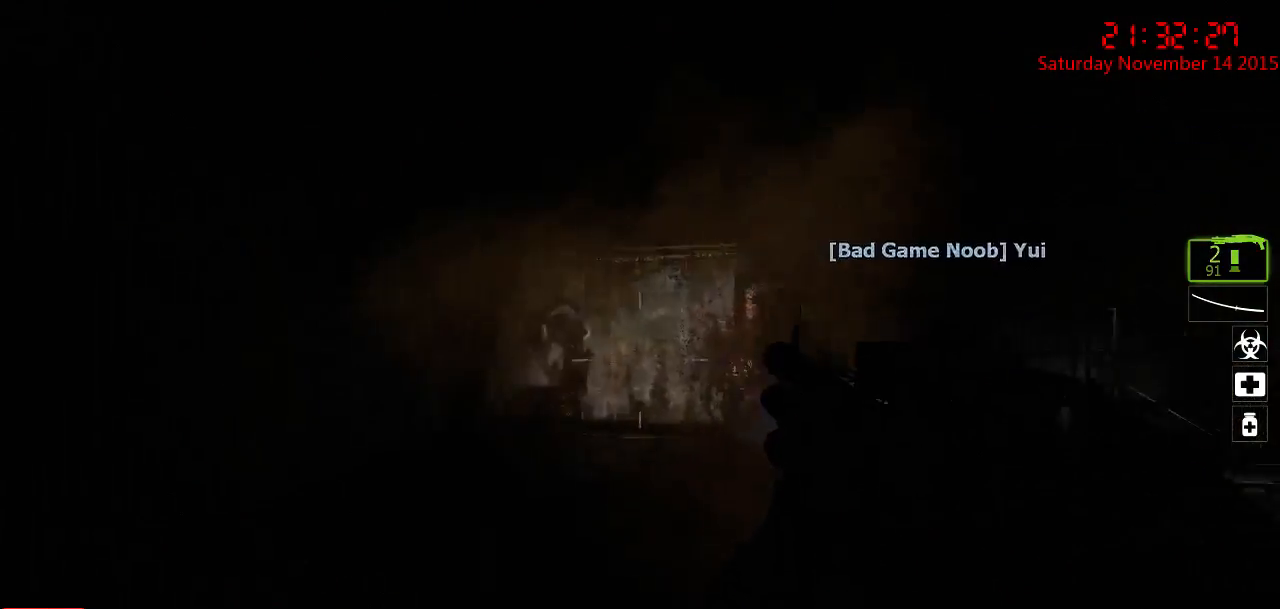
{"keys": ["d", "w"], "mouse": [], "events": [[100, "d", "up"], [100, "mouse_left", "down"], [133, "w", "up"], [217, "a", "down"], [283, "mouse_left", "up"], [317, "a", "up"], [383, "d", "down"], [483, "w", "down"]]}
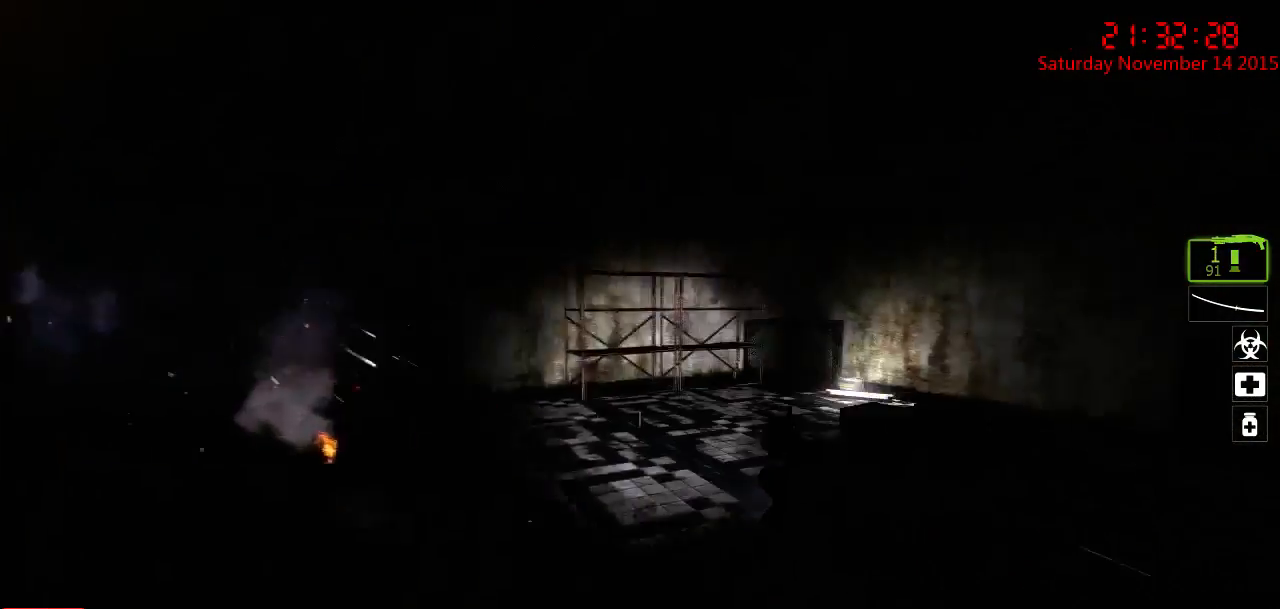
{"keys": ["w"], "mouse": [], "events": [[50, "d", "up"], [100, "a", "down"], [300, "a", "up"], [333, "r", "down"], [467, "r", "up"]]}
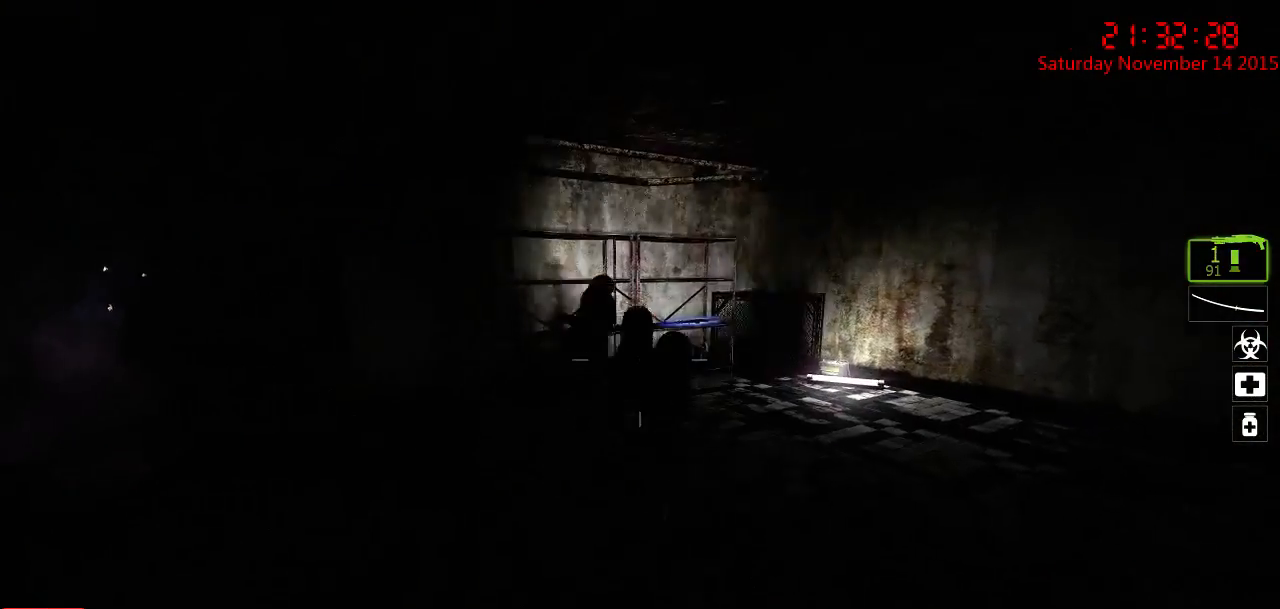
{"keys": ["d"], "mouse": [], "events": [[350, "space", "down"], [450, "d", "down"], [483, "space", "up"], [483, "w", "up"]]}
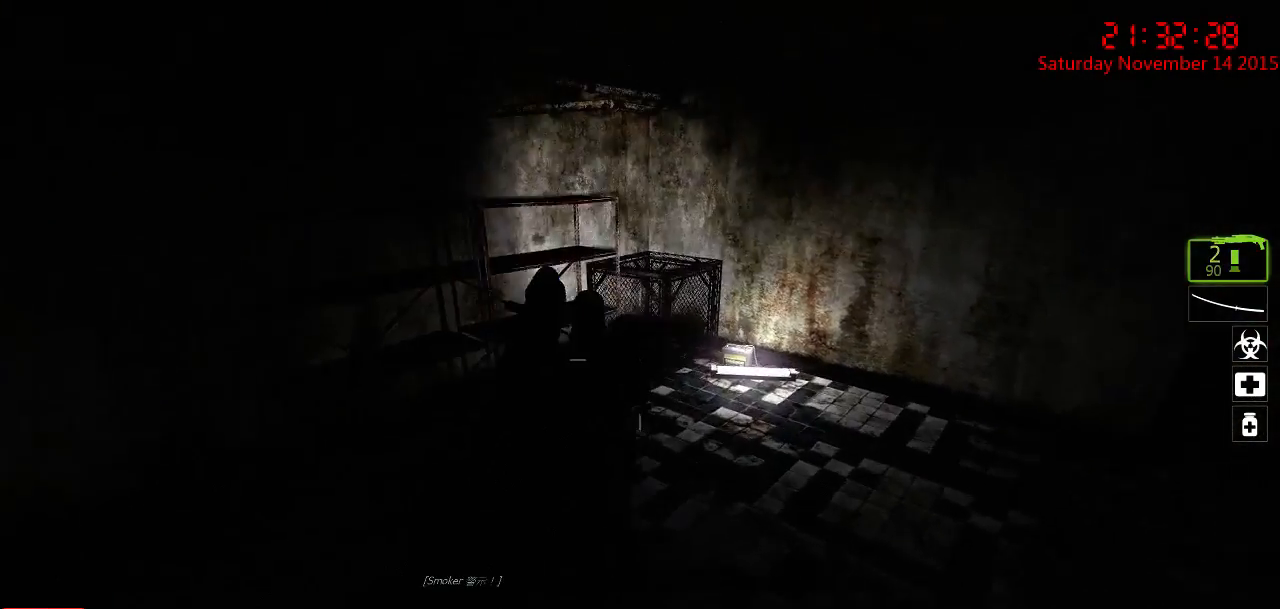
{"keys": ["d", "w"], "mouse": [], "events": [[217, "a", "down"], [217, "w", "down"], [250, "d", "up"], [367, "a", "up"], [400, "d", "down"]]}
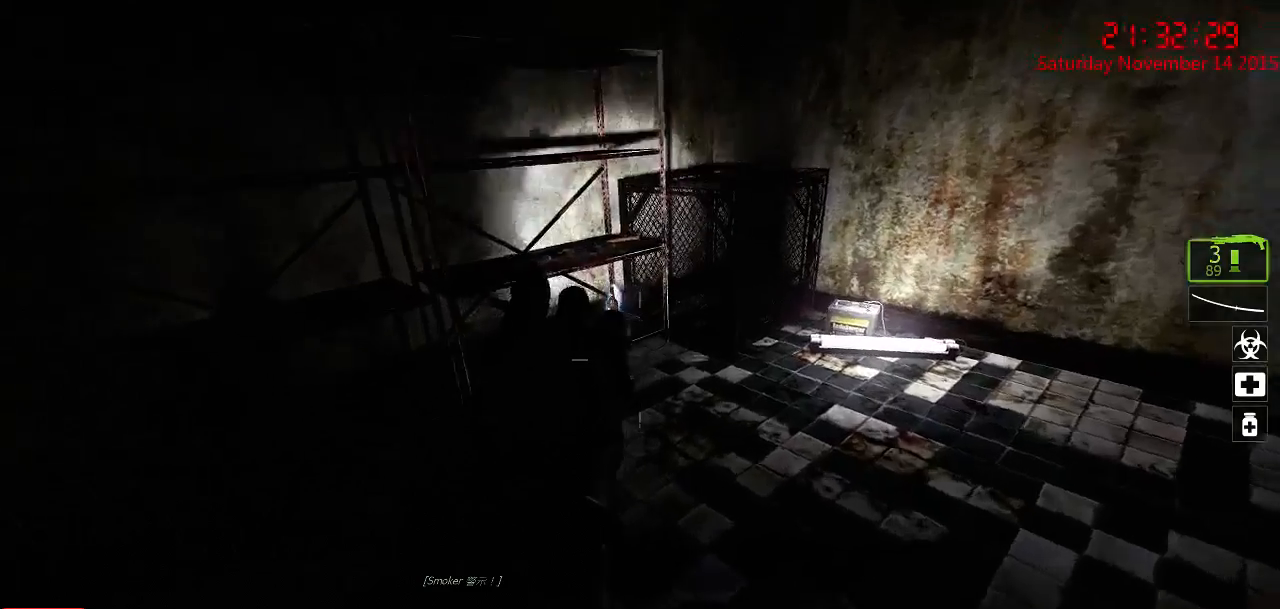
{"keys": ["w"], "mouse": [], "events": [[33, "w", "up"], [167, "w", "down"], [417, "d", "up"]]}
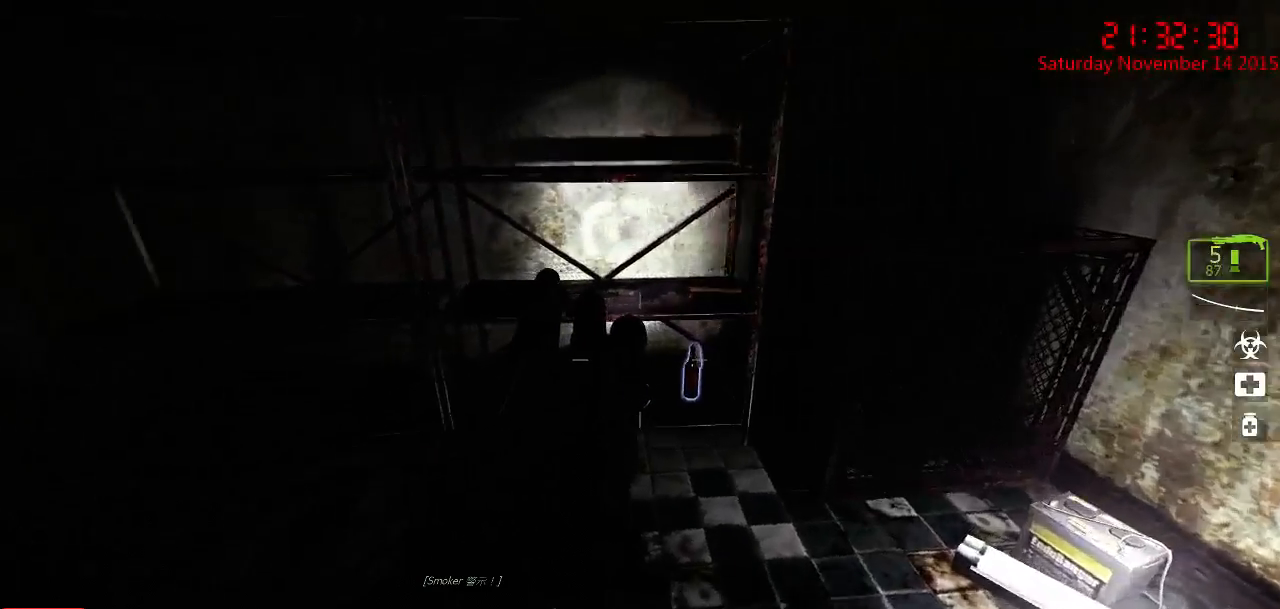
{"keys": ["ctrl", "d"], "mouse": [], "events": [[50, "d", "down"], [150, "space", "down"], [150, "w", "up"], [250, "ctrl", "down"], [250, "space", "up"]]}
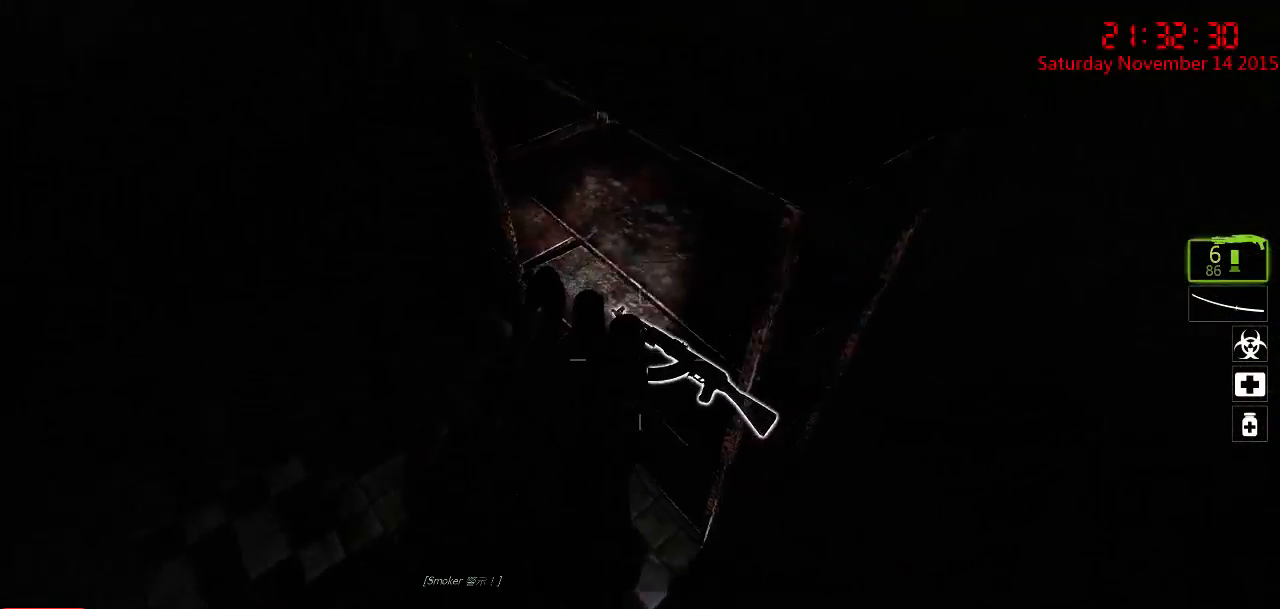
{"keys": ["ctrl"], "mouse": [], "events": [[33, "d", "up"], [67, "a", "down"], [200, "a", "up"]]}